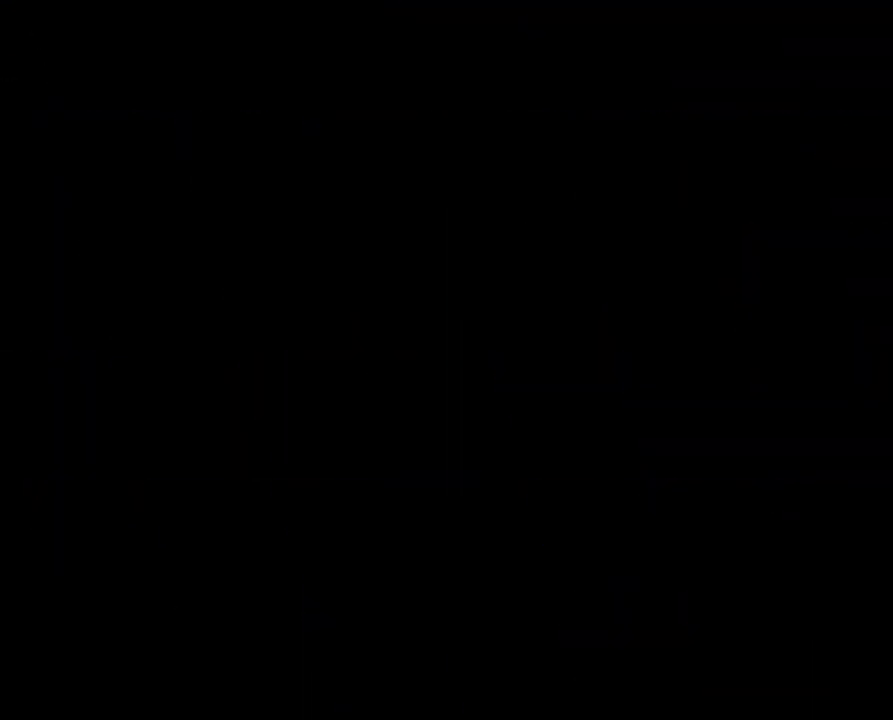
Gameplay with a controller (Nintendo layout); each line is a JSON object with the inputs held at the frame after it (dt_ms = milliseconds from this image to that frame). "events" lists button and stick changes between this image and that frame as [ms after this image, input, new state], when the widget could be followed in between. Not read: DPAD_LEFT DPAD_RIGHT L3 R3.
{"dt_ms": 500, "buttons": [], "left_stick": "center", "right_stick": "center", "events": []}
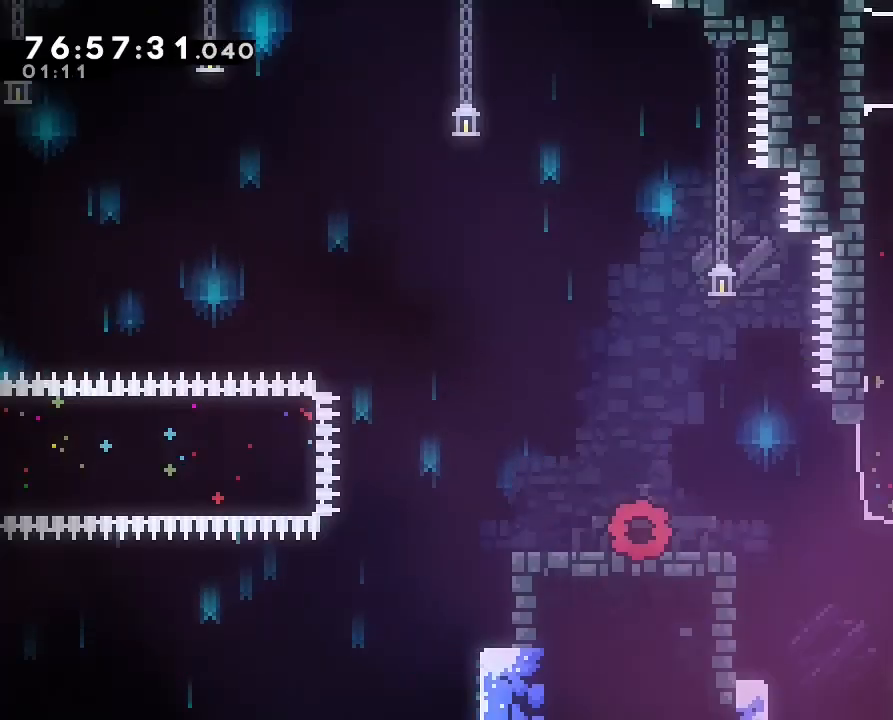
{"dt_ms": 500, "buttons": [], "left_stick": "up", "right_stick": "center", "events": [[133, "START", "down"], [300, "START", "up"], [400, "left_stick", "up"]]}
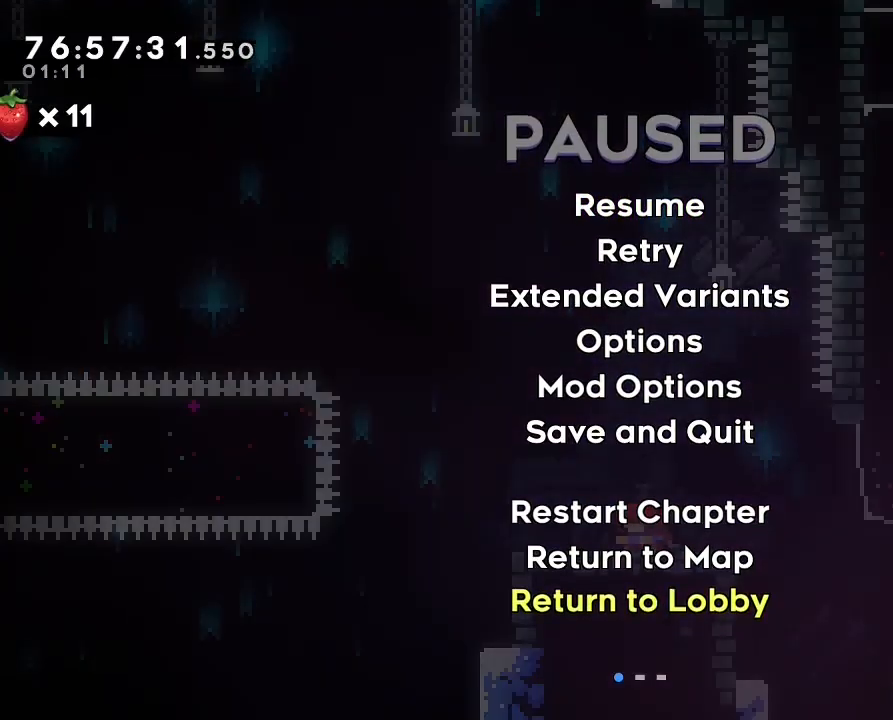
{"dt_ms": 500, "buttons": [], "left_stick": "center", "right_stick": "center", "events": [[33, "left_stick", "center"], [200, "A", "down"], [300, "A", "up"]]}
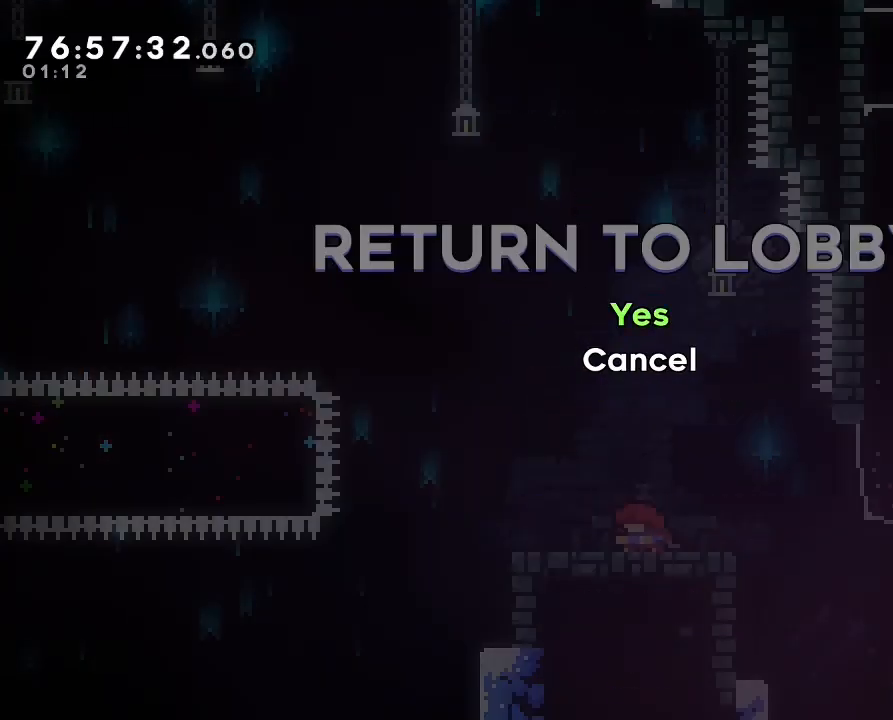
{"dt_ms": 500, "buttons": [], "left_stick": "center", "right_stick": "center", "events": [[167, "A", "down"], [267, "A", "up"]]}
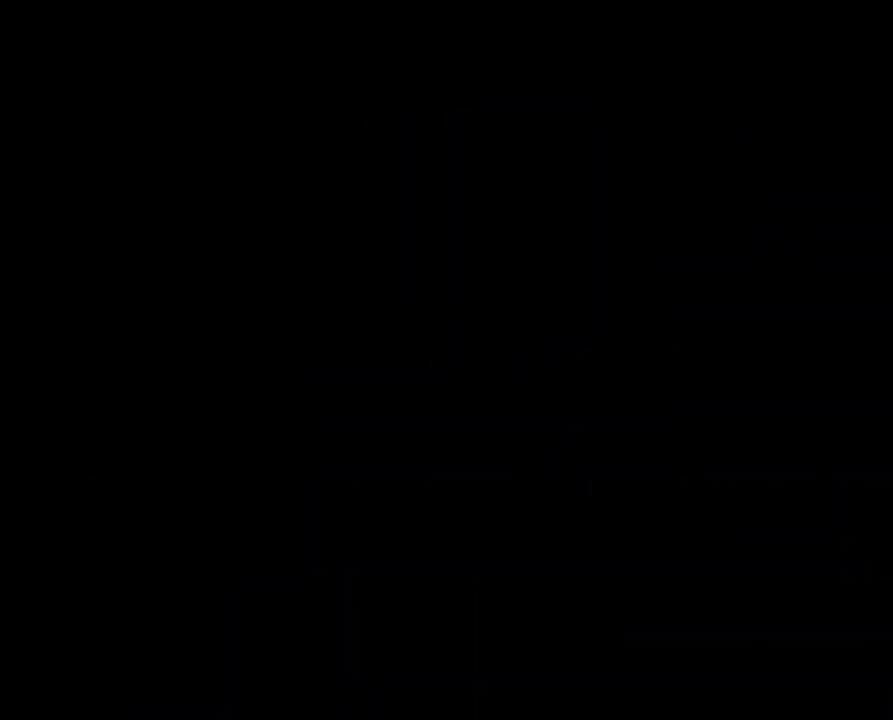
{"dt_ms": 500, "buttons": [], "left_stick": "center", "right_stick": "center", "events": []}
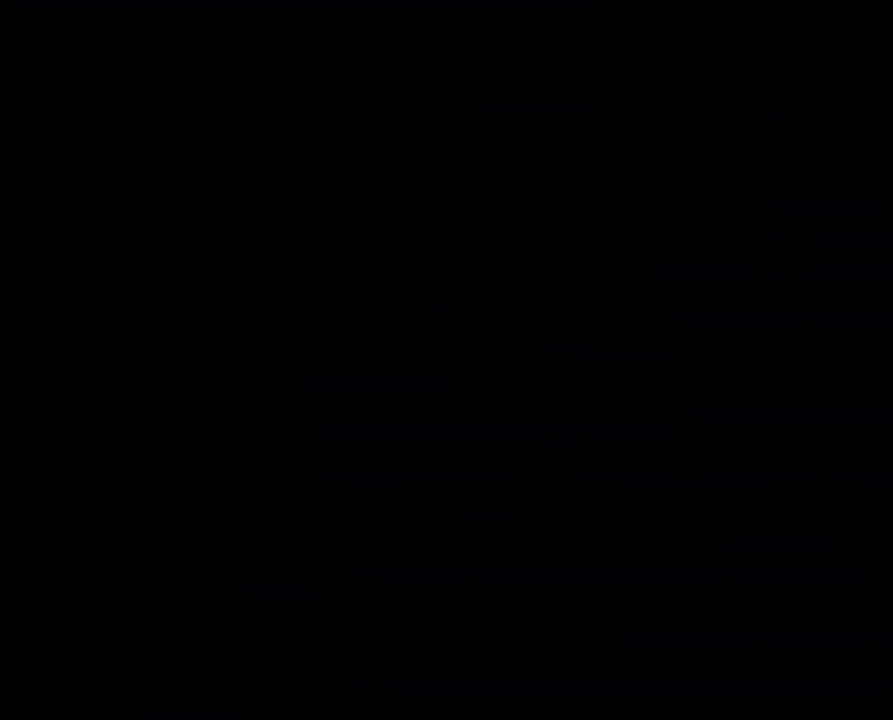
{"dt_ms": 500, "buttons": [], "left_stick": "center", "right_stick": "center", "events": []}
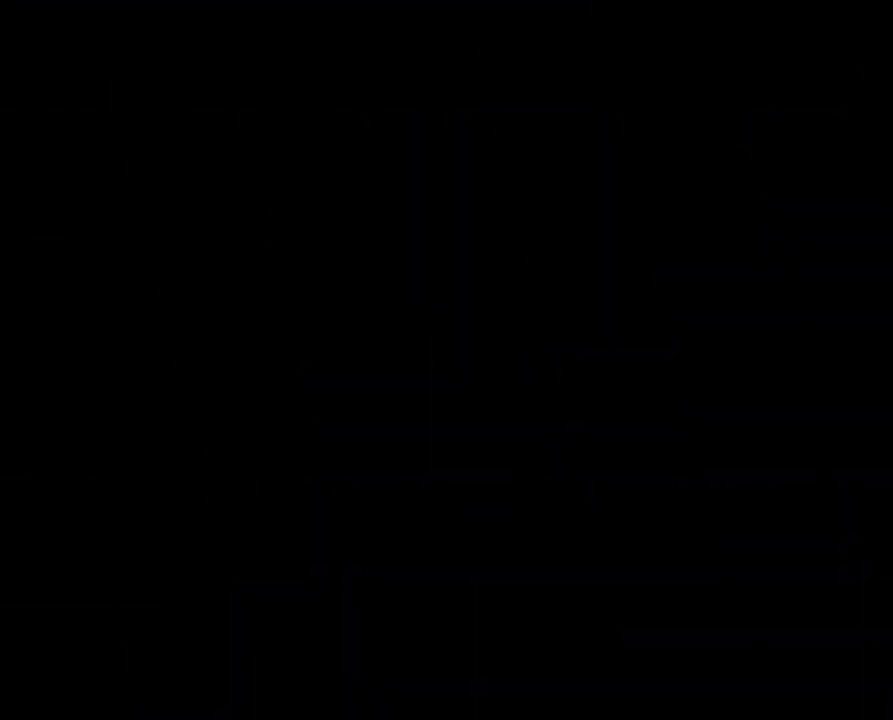
{"dt_ms": 500, "buttons": [], "left_stick": "center", "right_stick": "center", "events": []}
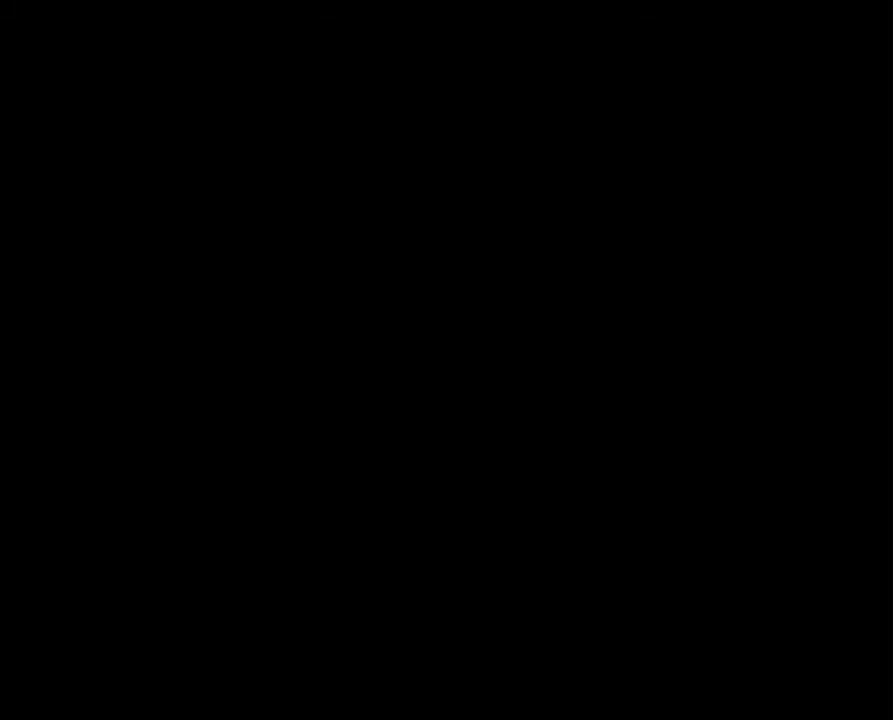
{"dt_ms": 500, "buttons": [], "left_stick": "center", "right_stick": "center", "events": []}
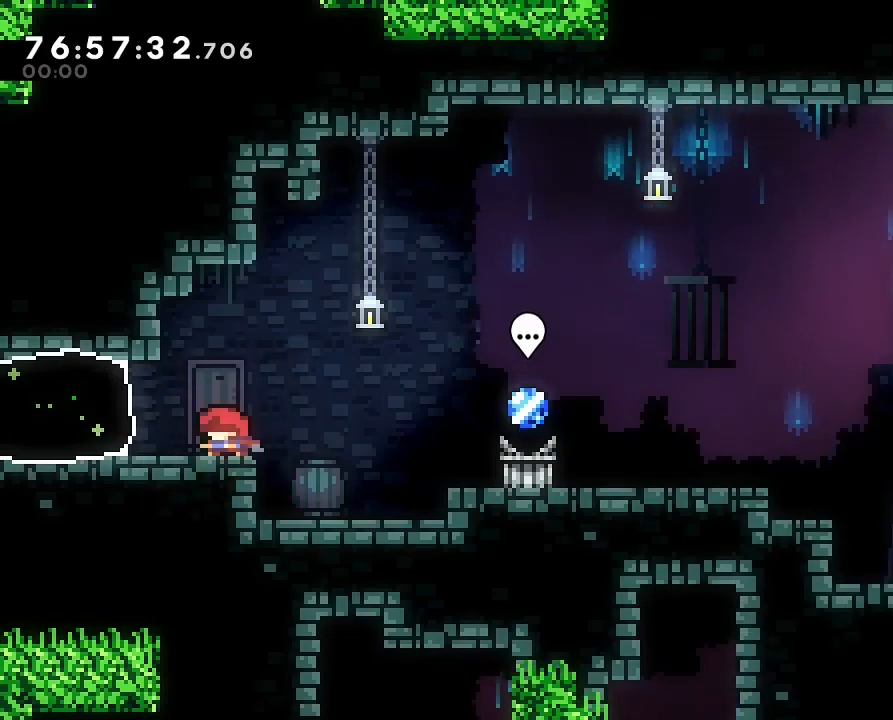
{"dt_ms": 500, "buttons": [], "left_stick": "left", "right_stick": "center", "events": [[400, "left_stick", "left"]]}
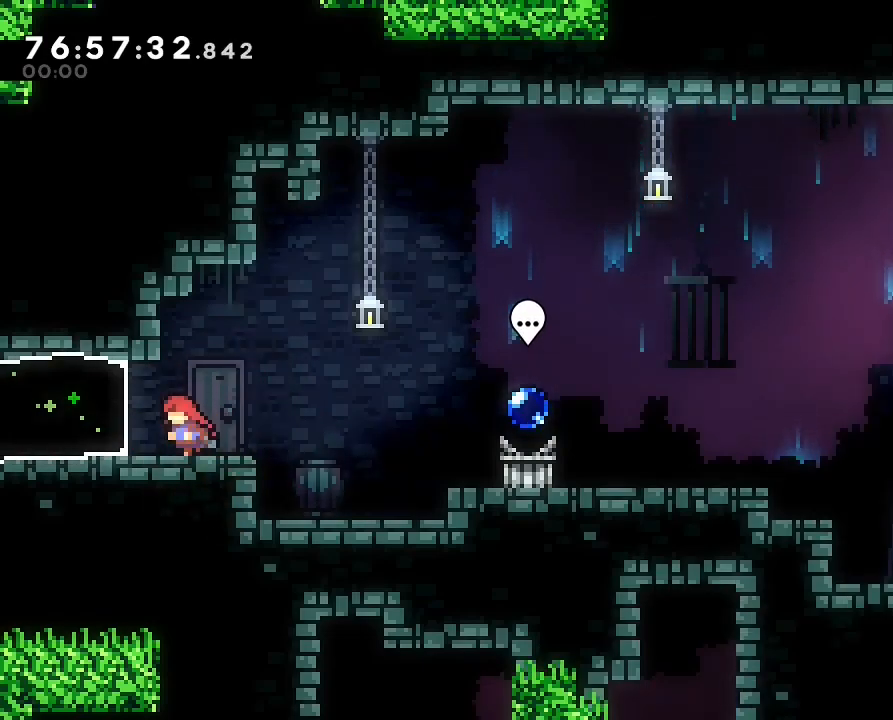
{"dt_ms": 1000, "buttons": [], "left_stick": "left", "right_stick": "center", "events": [[233, "left_stick", "center"], [567, "left_stick", "left"], [633, "B", "down"], [800, "B", "up"]]}
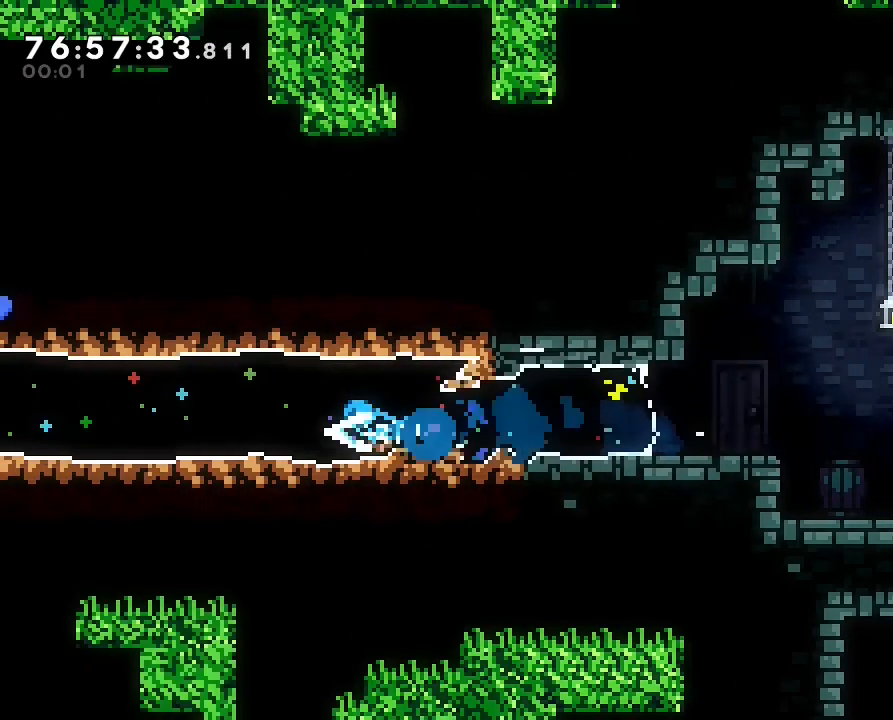
{"dt_ms": 500, "buttons": [], "left_stick": "center", "right_stick": "center", "events": [[67, "left_stick", "center"]]}
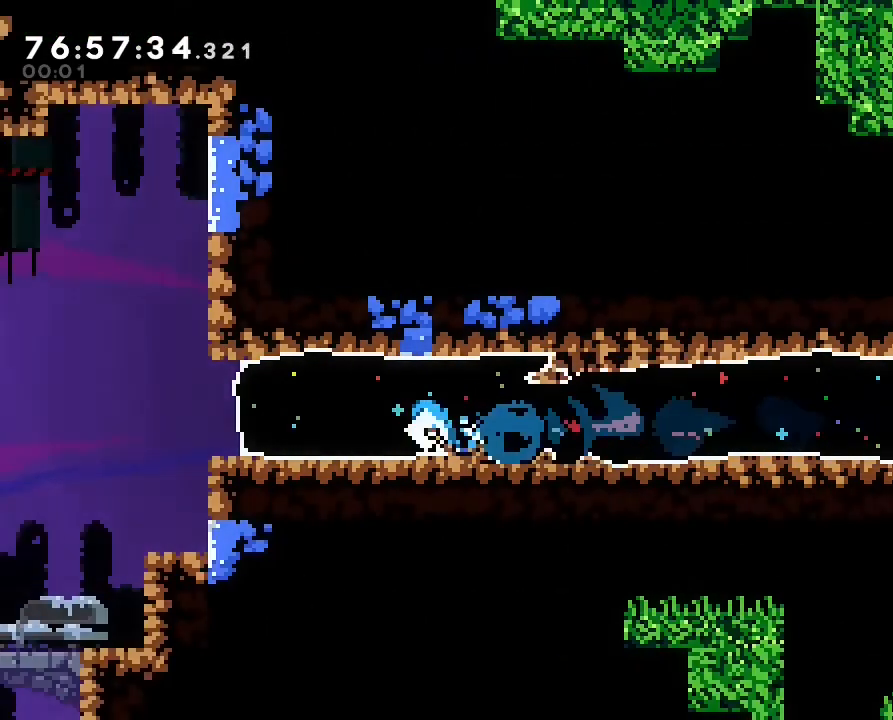
{"dt_ms": 500, "buttons": ["A"], "left_stick": "center", "right_stick": "center", "events": [[233, "A", "down"], [367, "DPAD_UP", "down"], [400, "DPAD_UP", "up"]]}
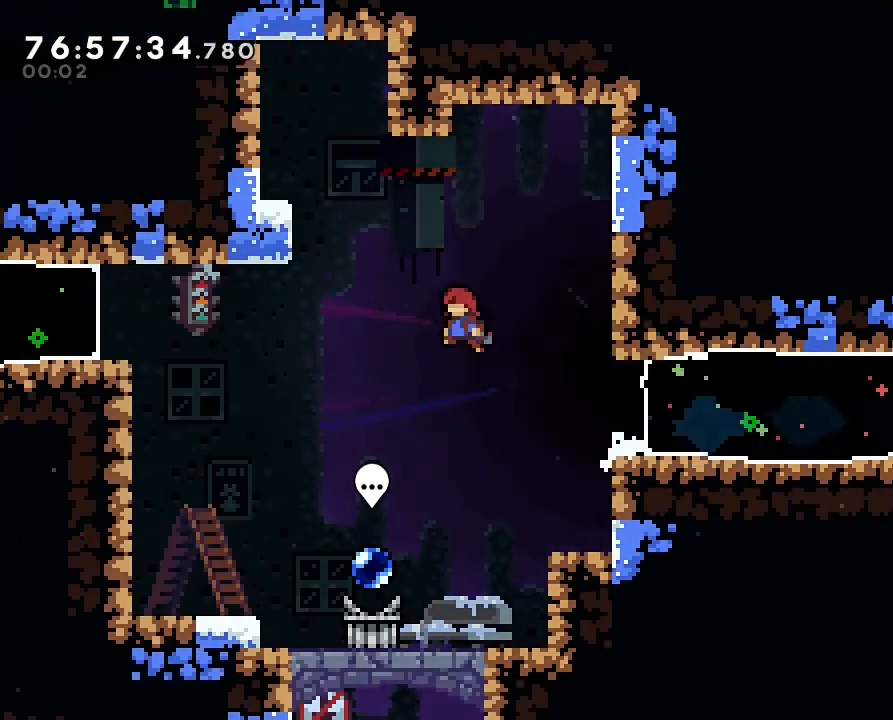
{"dt_ms": 500, "buttons": [], "left_stick": "left", "right_stick": "center", "events": [[100, "left_stick", "left"], [367, "A", "up"]]}
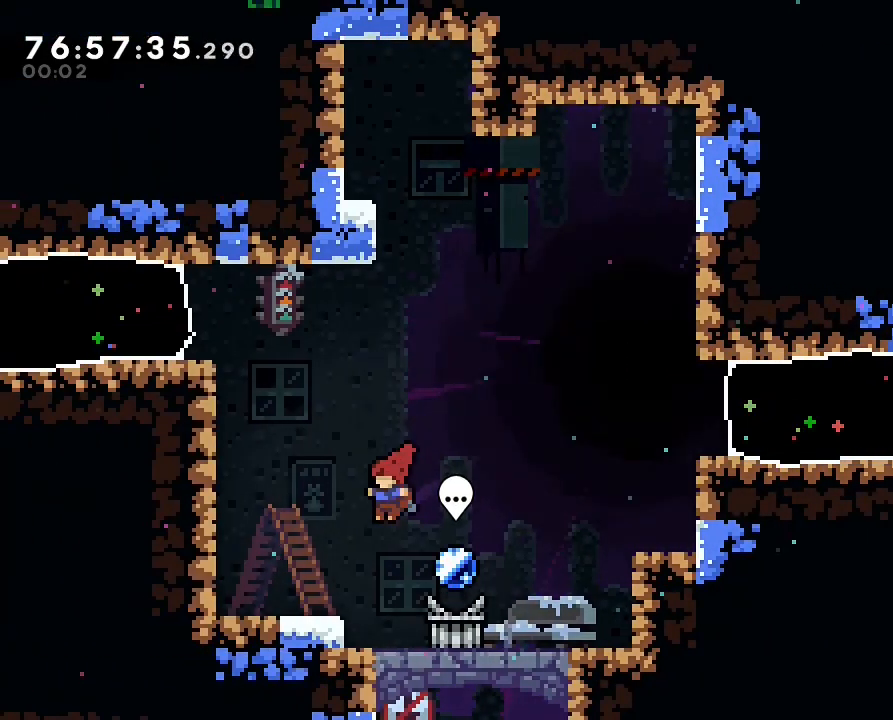
{"dt_ms": 500, "buttons": ["A"], "left_stick": "center", "right_stick": "center", "events": [[333, "left_stick", "center"], [500, "A", "down"]]}
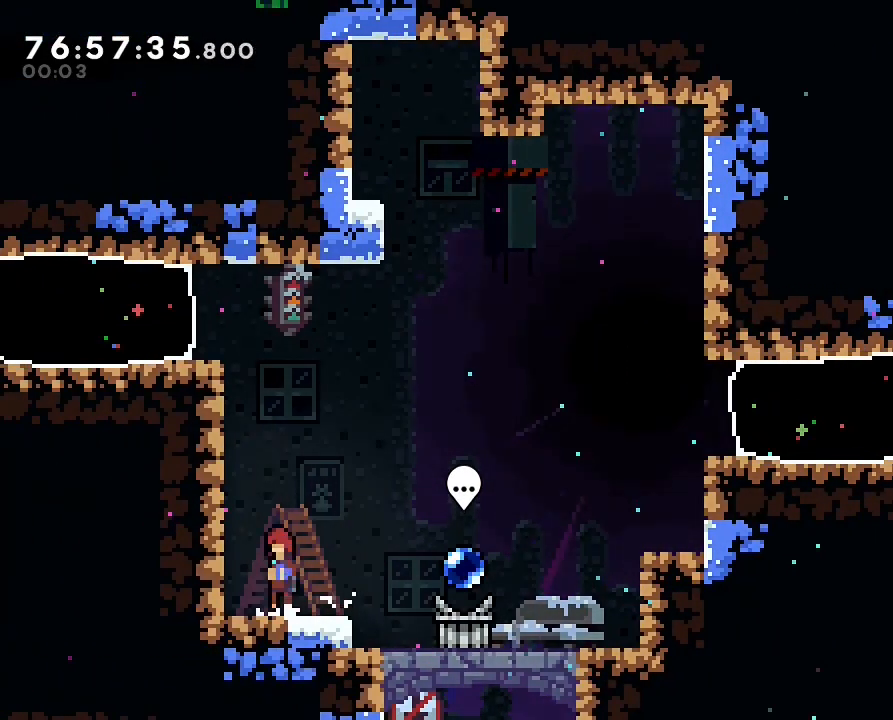
{"dt_ms": 500, "buttons": [], "left_stick": "up-left", "right_stick": "center", "events": [[167, "A", "up"], [167, "left_stick", "up"], [300, "B", "down"], [433, "B", "up"], [433, "left_stick", "up-left"]]}
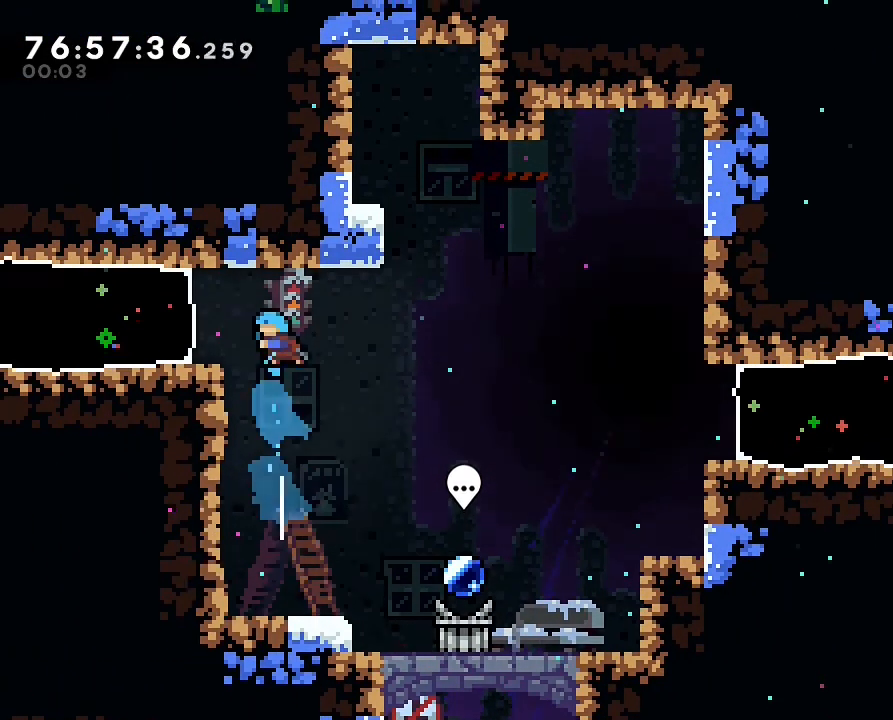
{"dt_ms": 500, "buttons": [], "left_stick": "left", "right_stick": "center", "events": [[33, "R1", "down"], [33, "left_stick", "left"], [400, "R1", "up"]]}
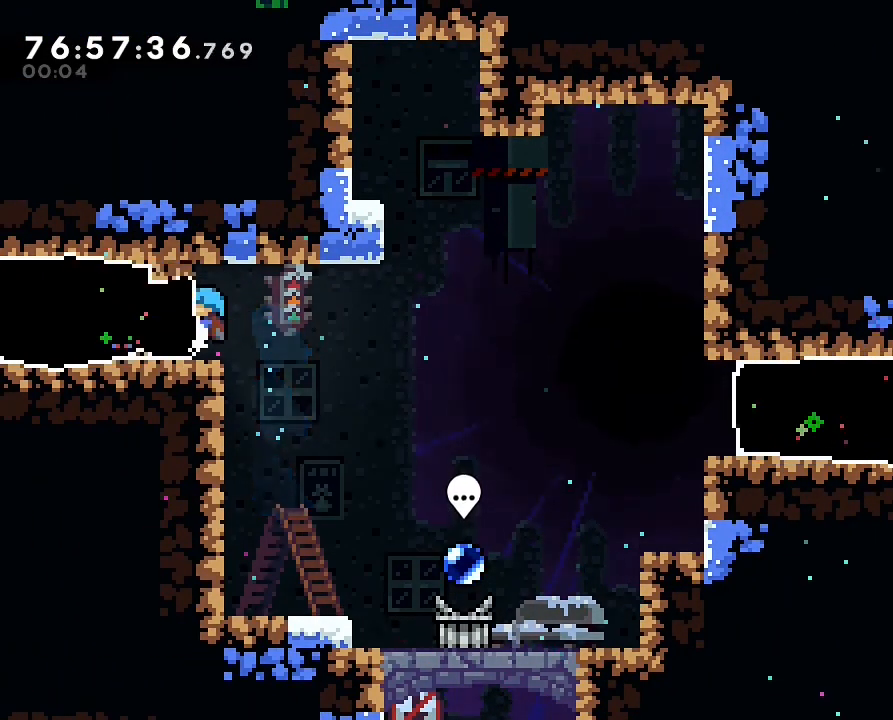
{"dt_ms": 1000, "buttons": [], "left_stick": "left", "right_stick": "center", "events": [[133, "B", "down"], [300, "B", "up"], [467, "DPAD_UP", "down"], [533, "DPAD_UP", "up"], [633, "DPAD_UP", "down"], [700, "DPAD_UP", "up"]]}